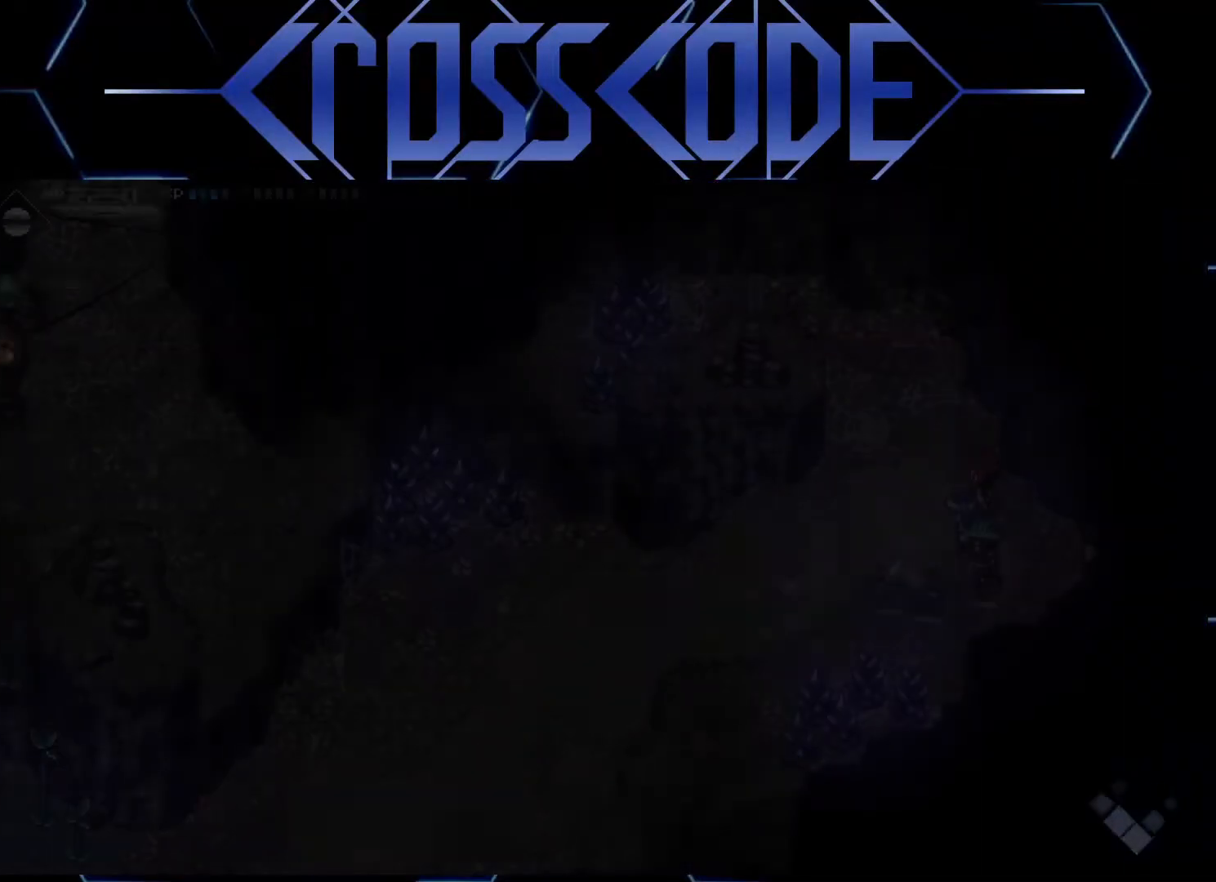
Gameplay with a controller (Xbox layout); each line is a JSON object with the inputs held at the frame after it. "events" lists button and stick changes between this image and that frame as [ms after this image, input, new state], when the widget could be followed in between.
{"buttons": [], "left_stick": "left", "right_stick": "center", "events": []}
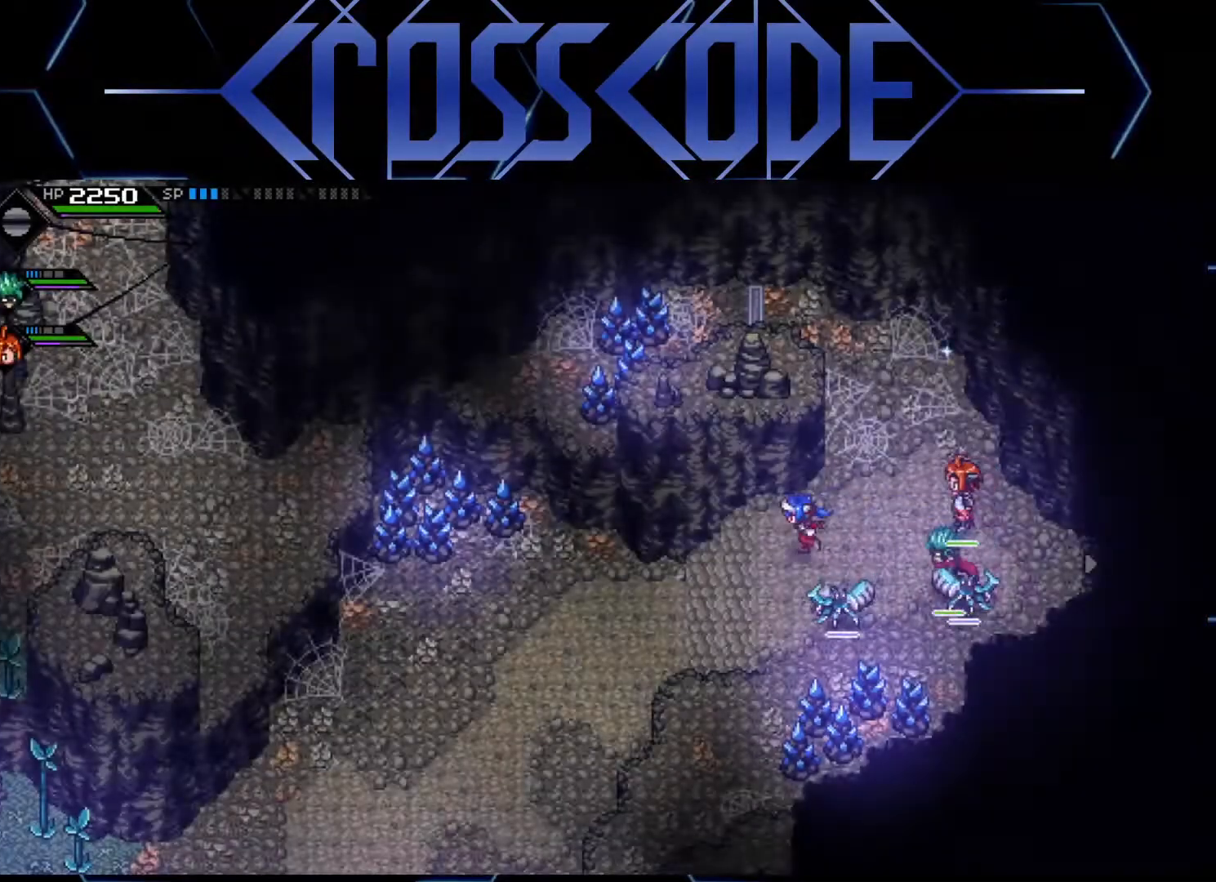
{"buttons": [], "left_stick": "left", "right_stick": "center", "events": []}
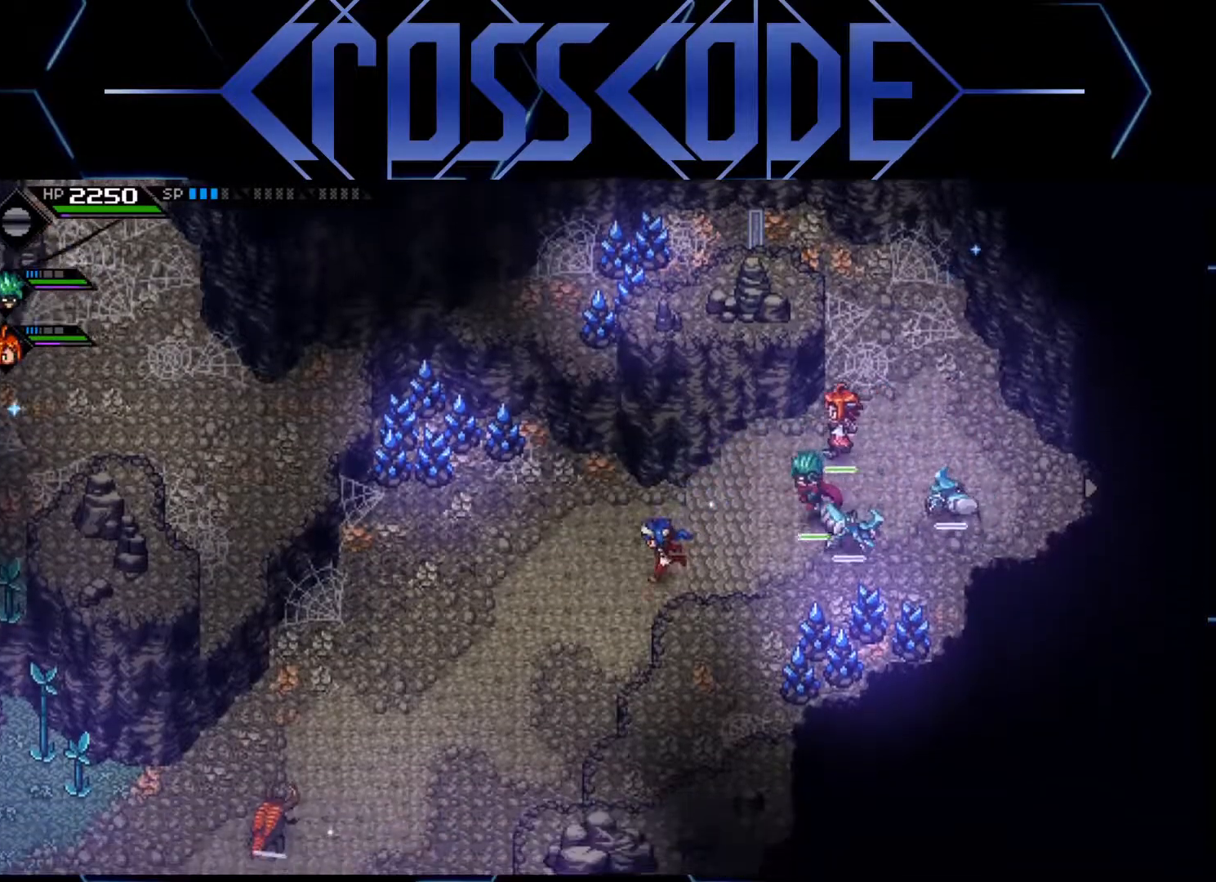
{"buttons": ["X"], "left_stick": "up-left", "right_stick": "center", "events": [[133, "left_stick", "up-left"], [467, "X", "down"]]}
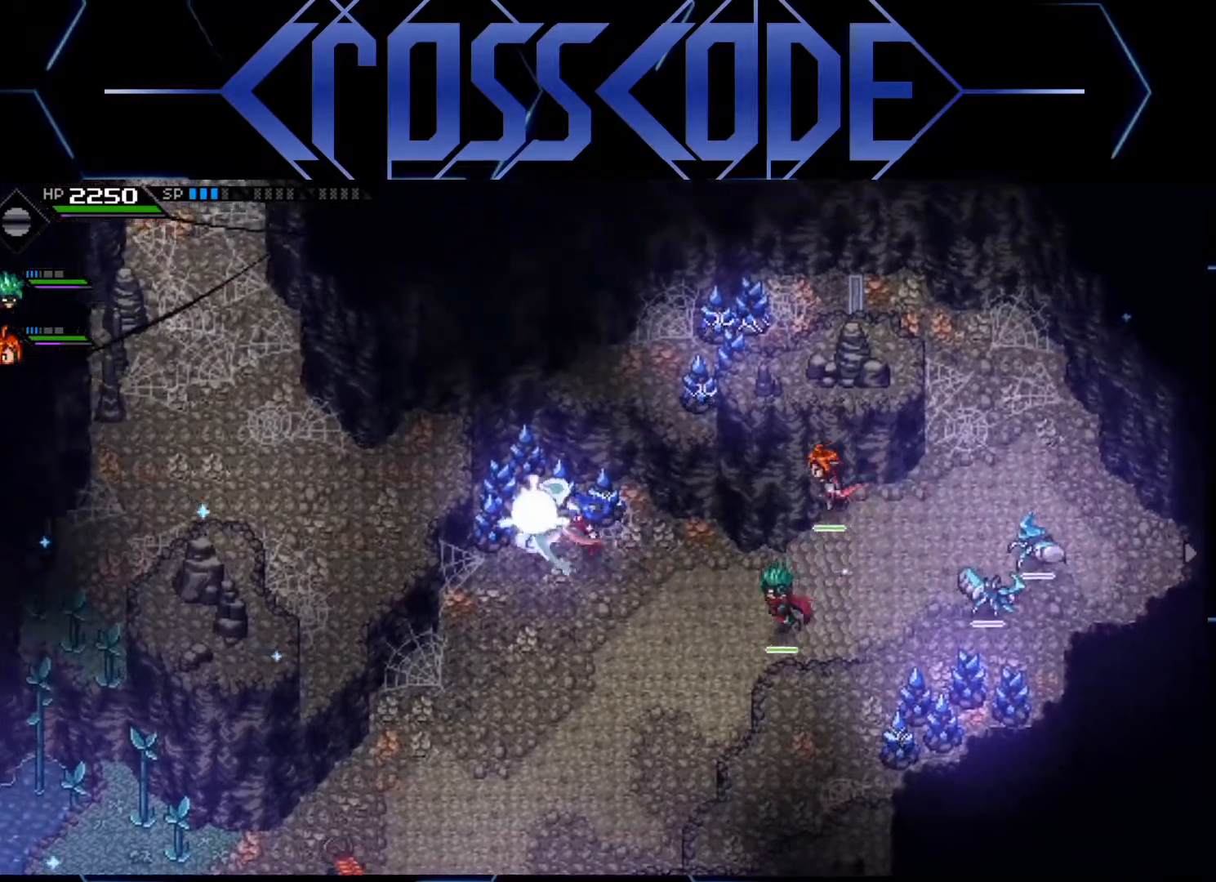
{"buttons": [], "left_stick": "down-left", "right_stick": "center", "events": [[133, "X", "up"], [250, "left_stick", "center"], [467, "left_stick", "down-left"]]}
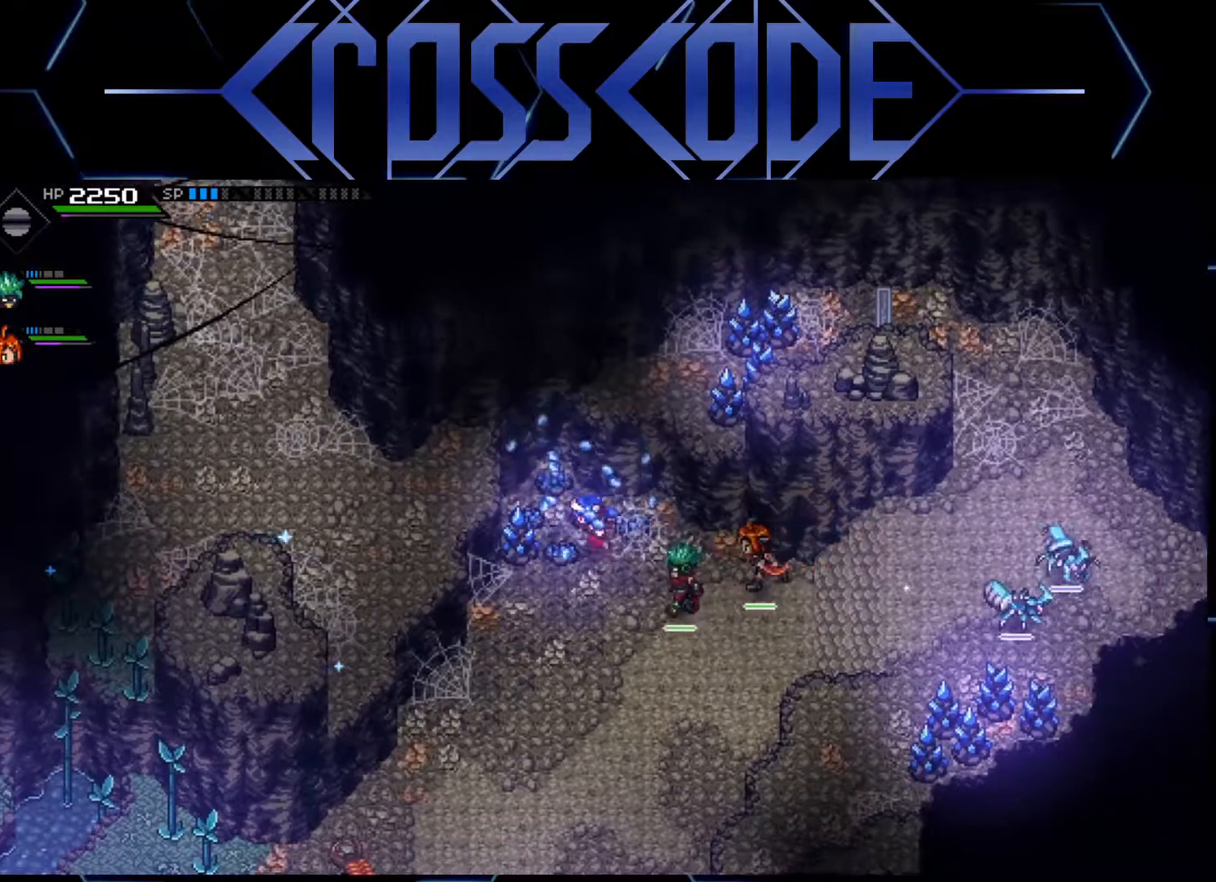
{"buttons": ["L1"], "left_stick": "right", "right_stick": "center", "events": [[100, "X", "down"], [117, "left_stick", "center"], [167, "left_stick", "right"], [200, "X", "up"], [500, "L1", "down"]]}
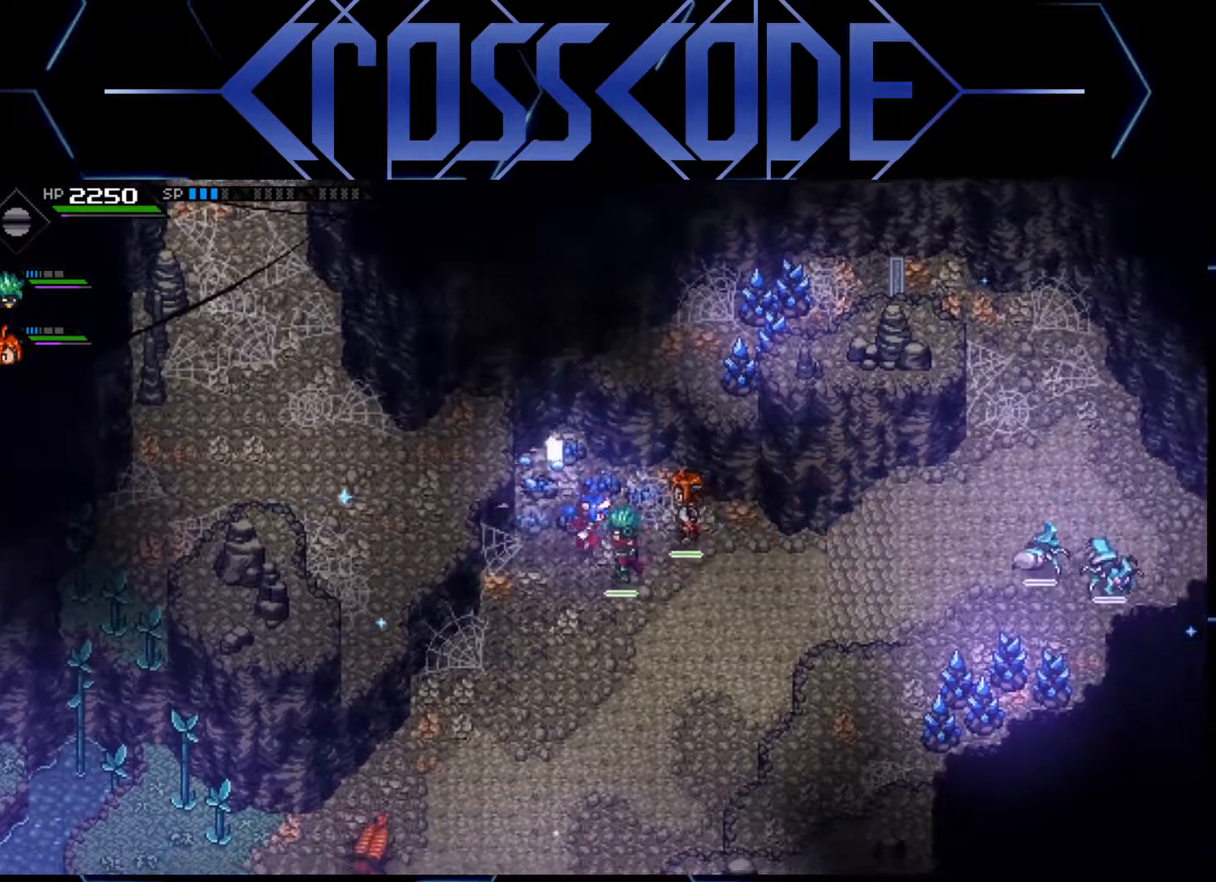
{"buttons": [], "left_stick": "up-right", "right_stick": "center", "events": [[67, "L1", "up"], [150, "L1", "down"], [250, "L1", "up"], [450, "left_stick", "up-right"]]}
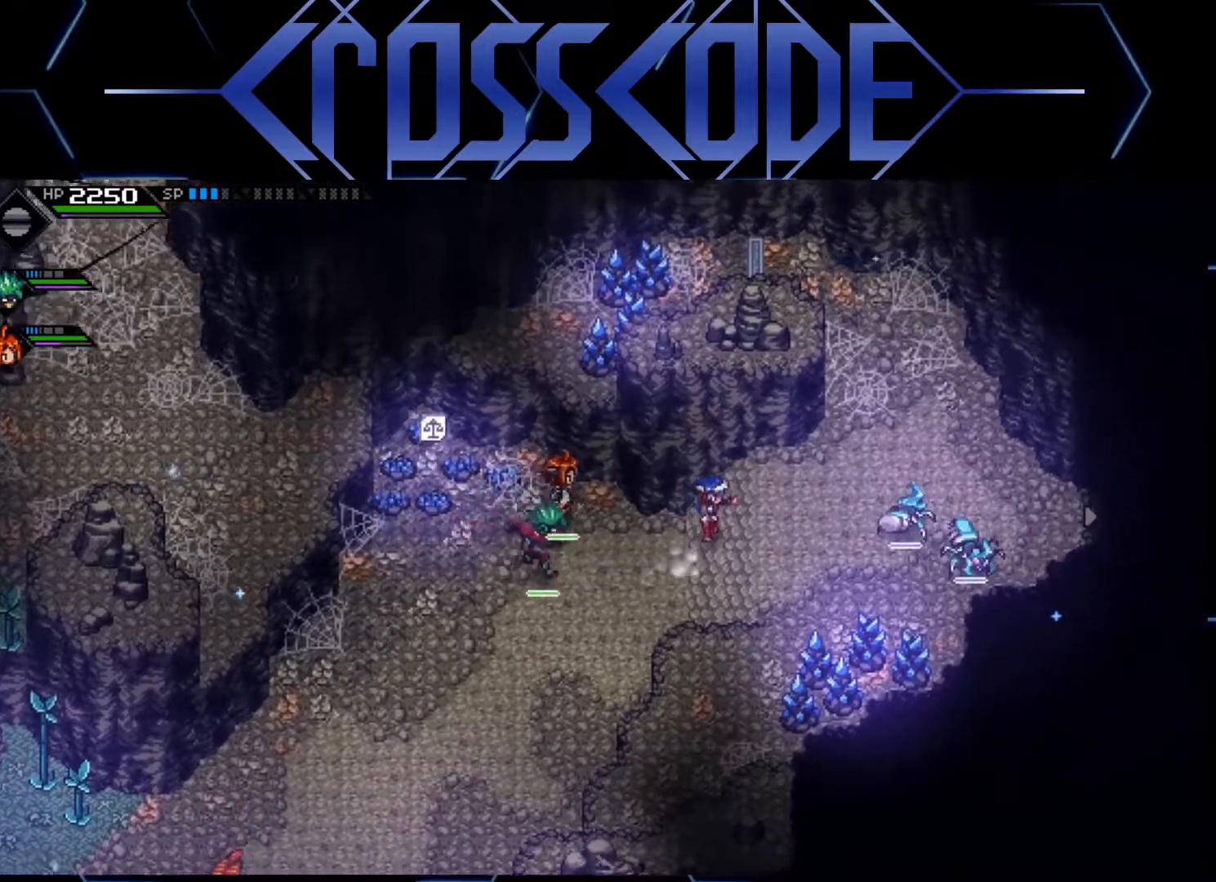
{"buttons": [], "left_stick": "up-right", "right_stick": "center", "events": []}
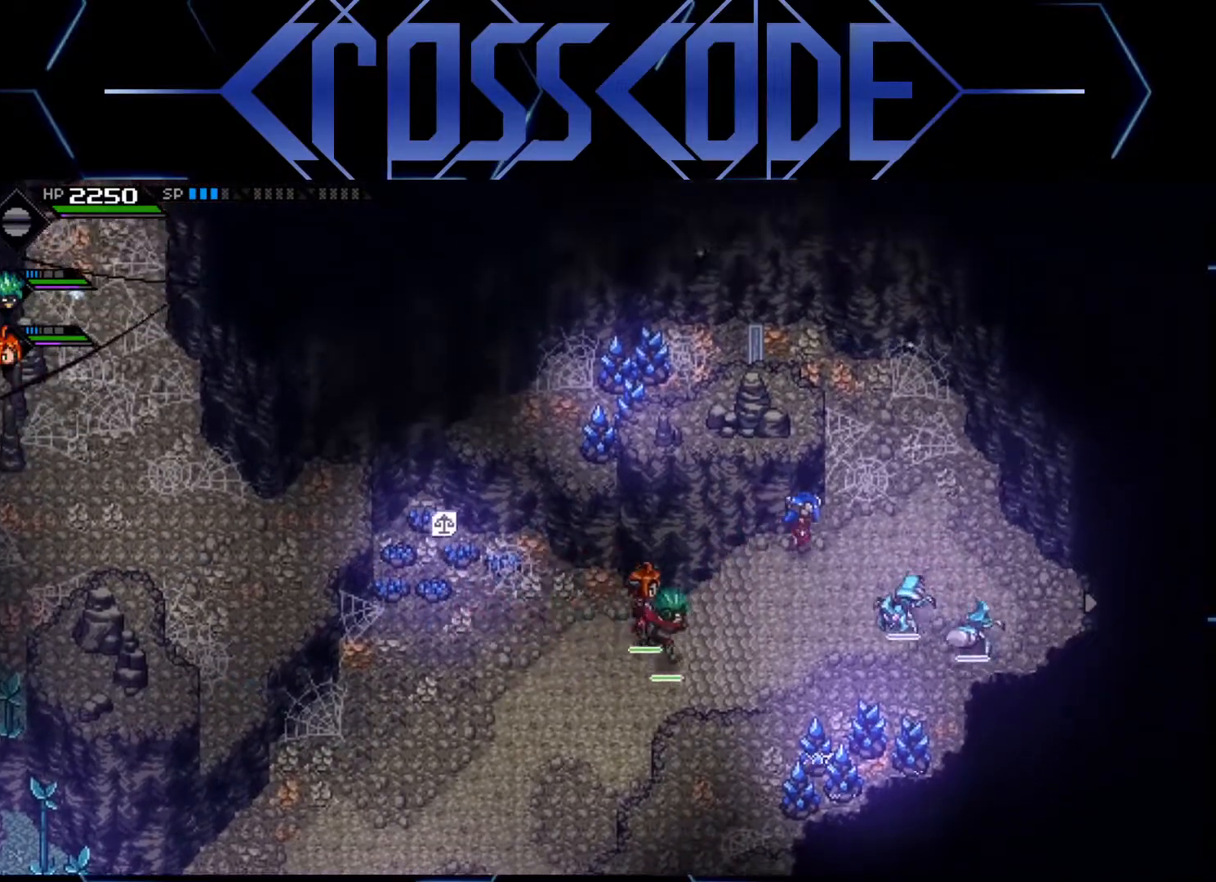
{"buttons": [], "left_stick": "up-left", "right_stick": "center", "events": [[233, "left_stick", "up"], [383, "left_stick", "up-left"]]}
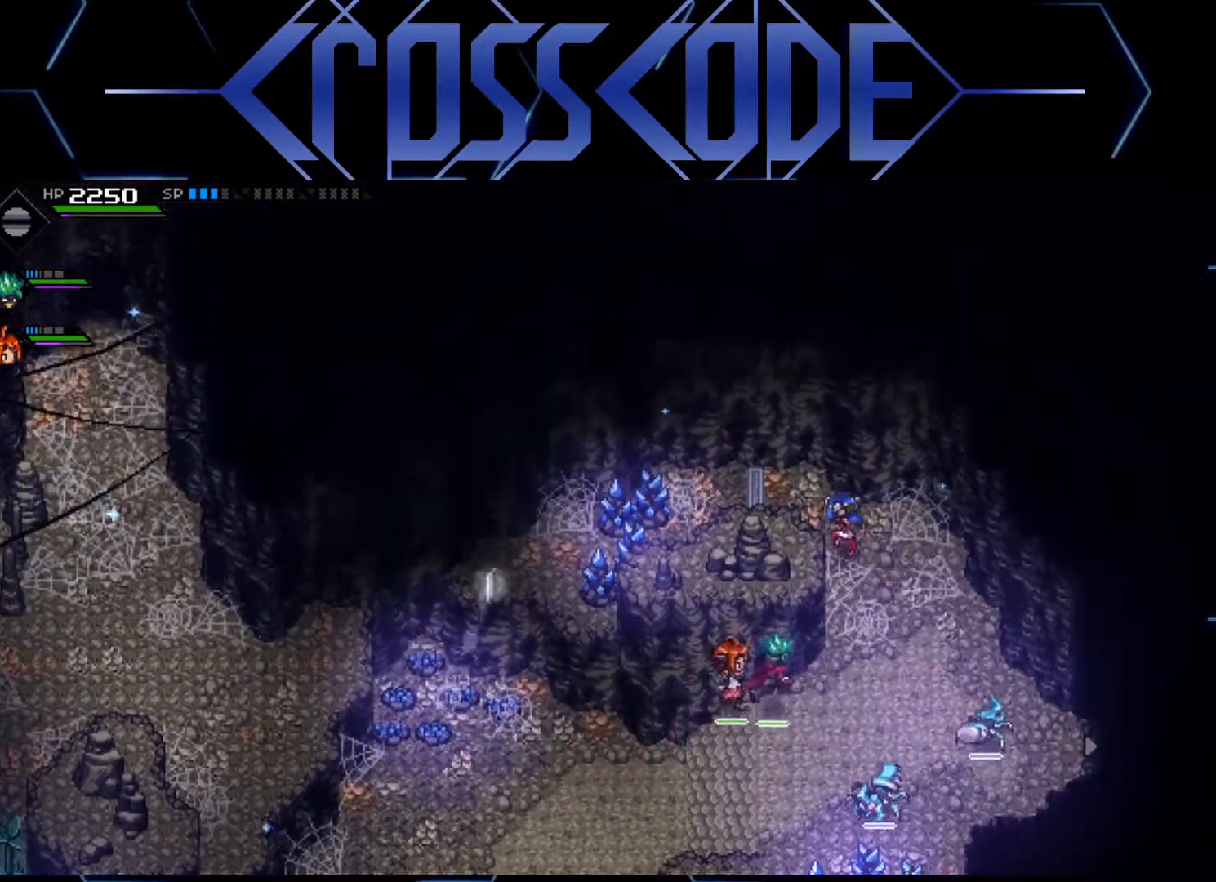
{"buttons": ["X"], "left_stick": "left", "right_stick": "center", "events": [[100, "left_stick", "left"], [450, "X", "down"]]}
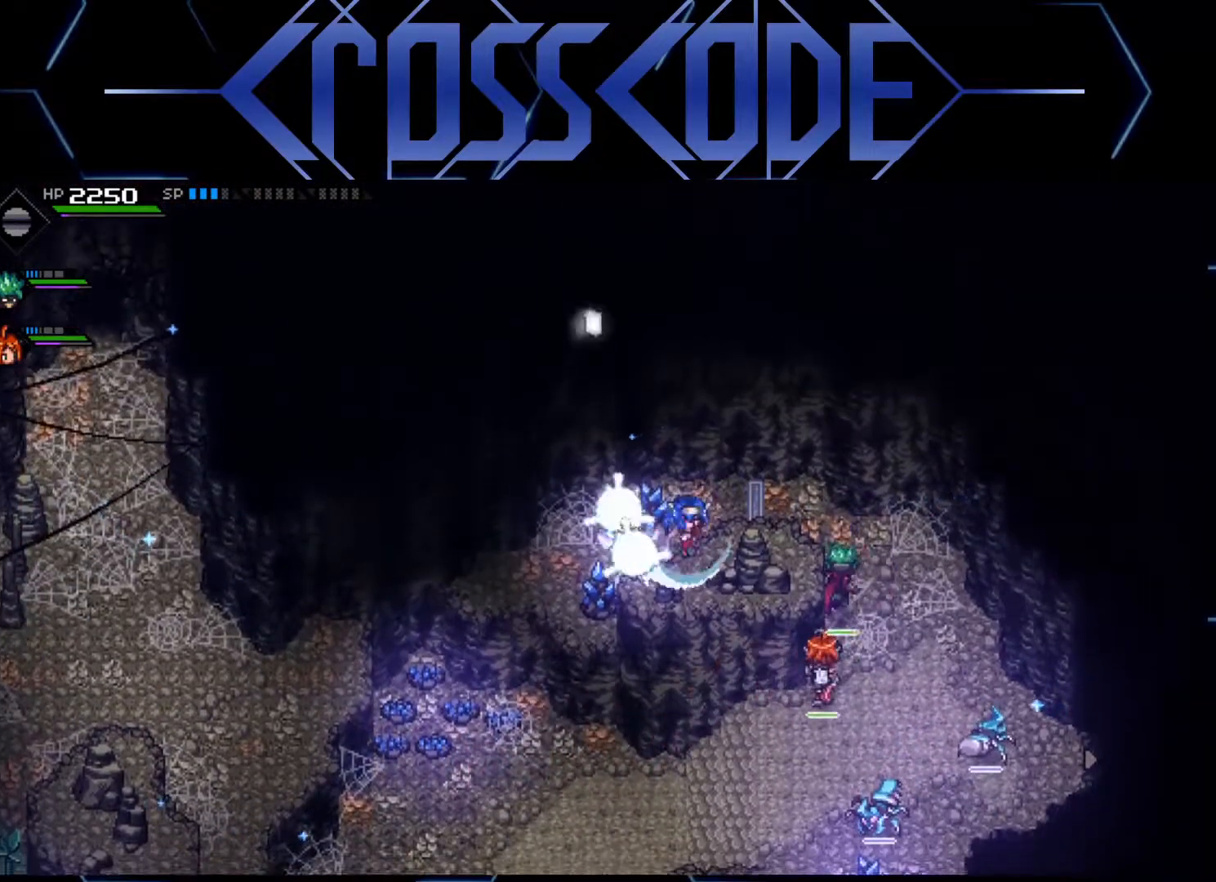
{"buttons": [], "left_stick": "center", "right_stick": "center", "events": [[67, "X", "up"], [433, "left_stick", "center"]]}
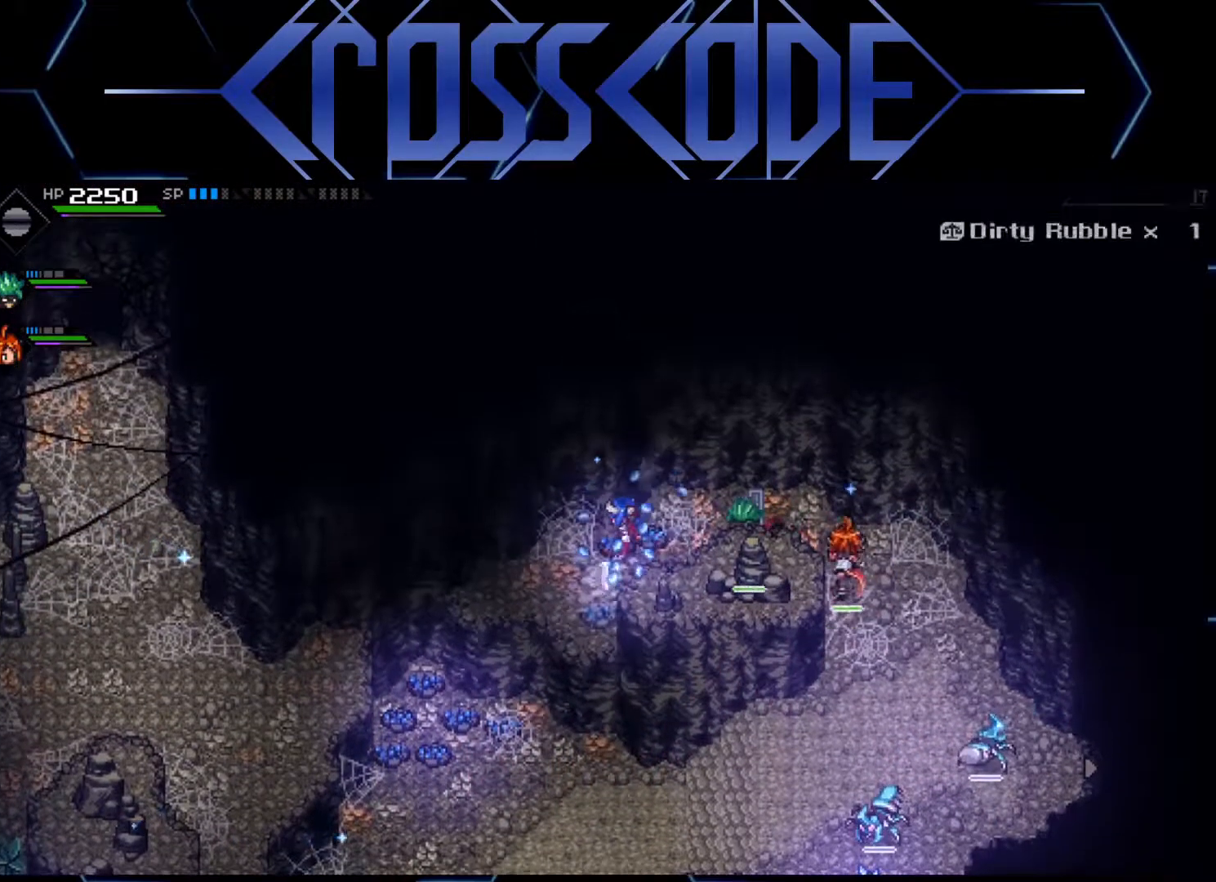
{"buttons": [], "left_stick": "down-left", "right_stick": "center", "events": [[283, "left_stick", "down-left"]]}
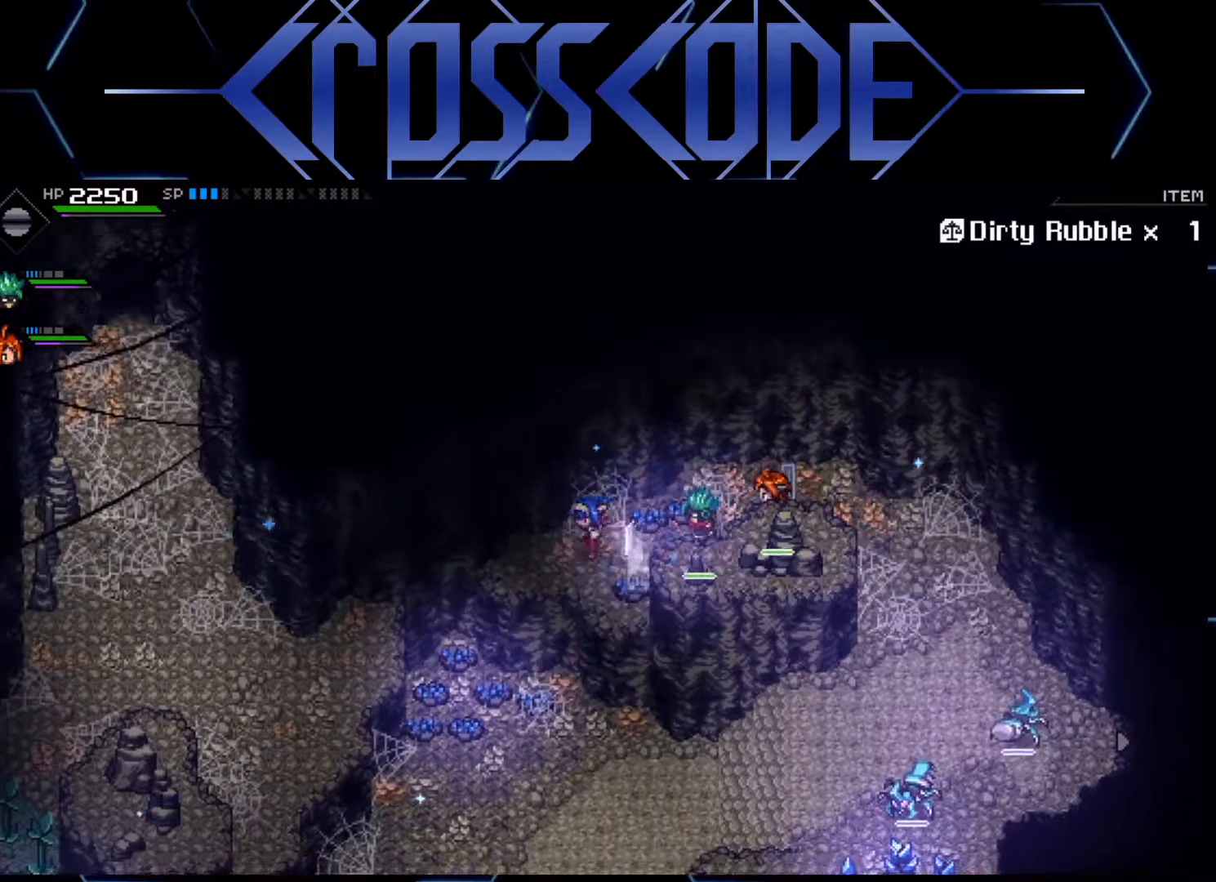
{"buttons": [], "left_stick": "down-left", "right_stick": "center", "events": []}
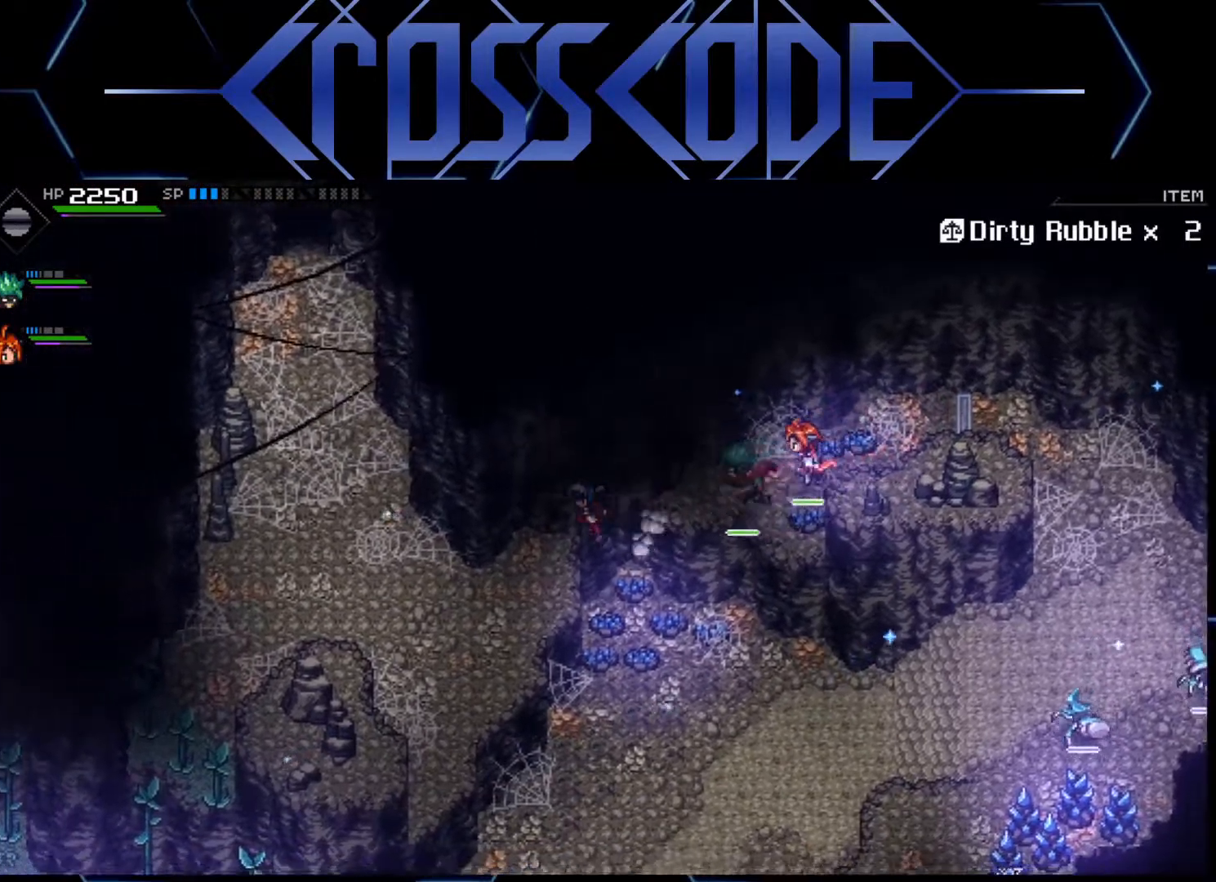
{"buttons": [], "left_stick": "up-left", "right_stick": "center", "events": [[250, "left_stick", "left"], [383, "left_stick", "up-left"]]}
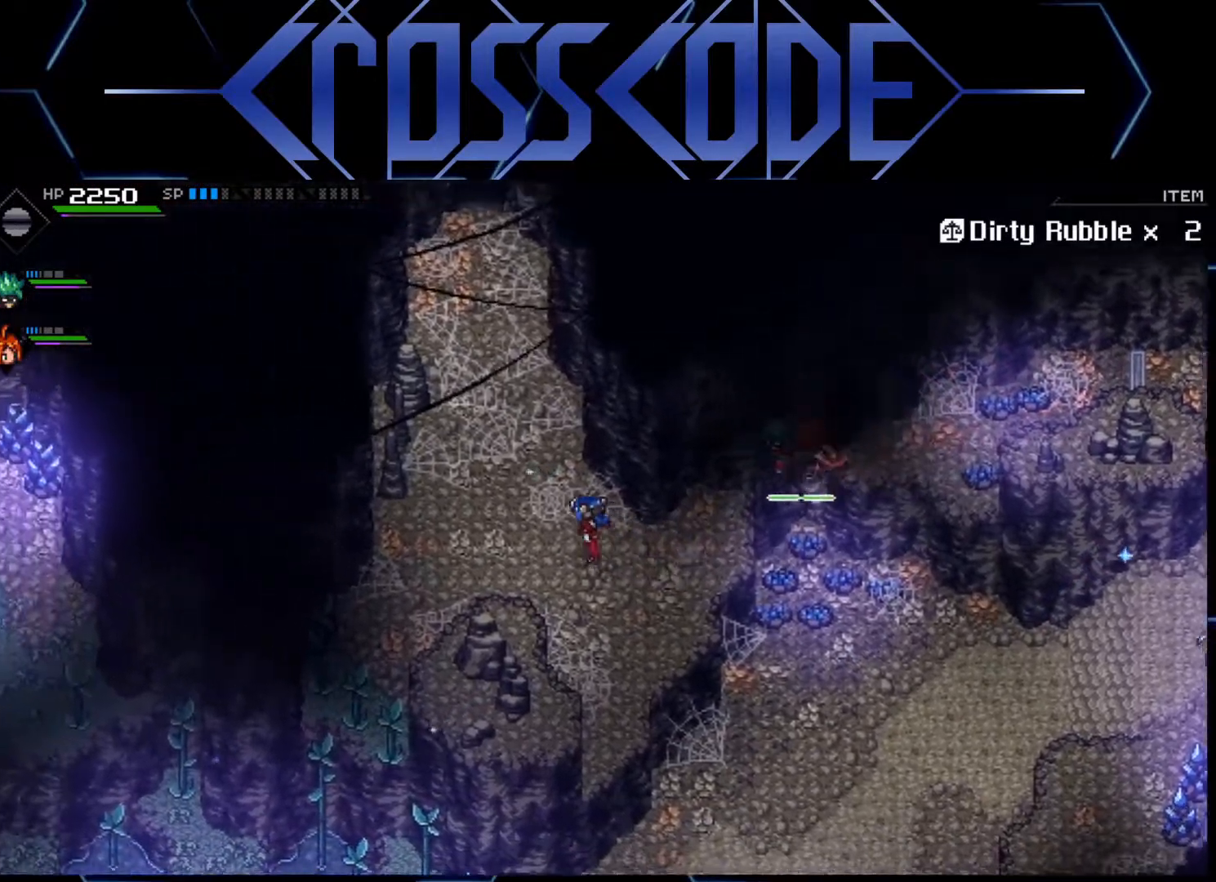
{"buttons": [], "left_stick": "up", "right_stick": "center", "events": [[117, "left_stick", "up"]]}
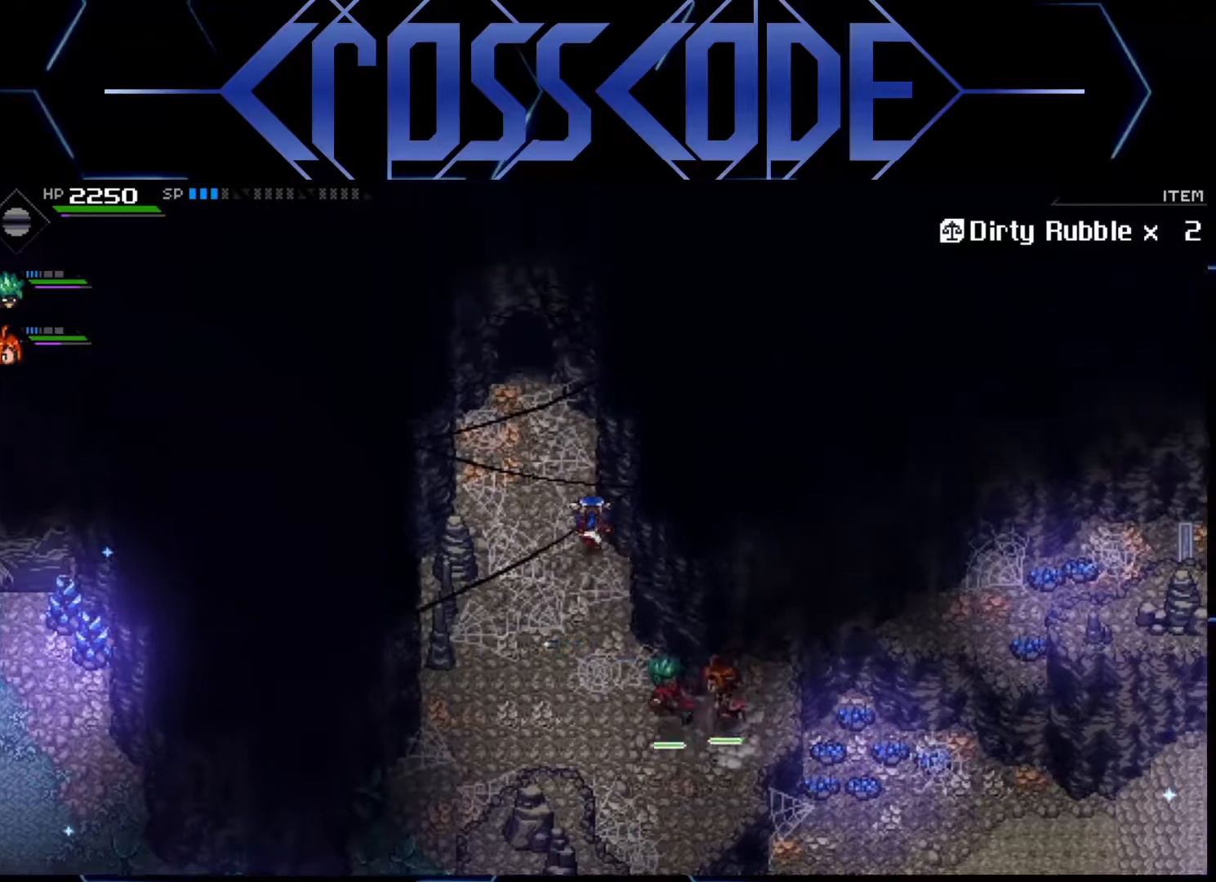
{"buttons": [], "left_stick": "up", "right_stick": "center", "events": []}
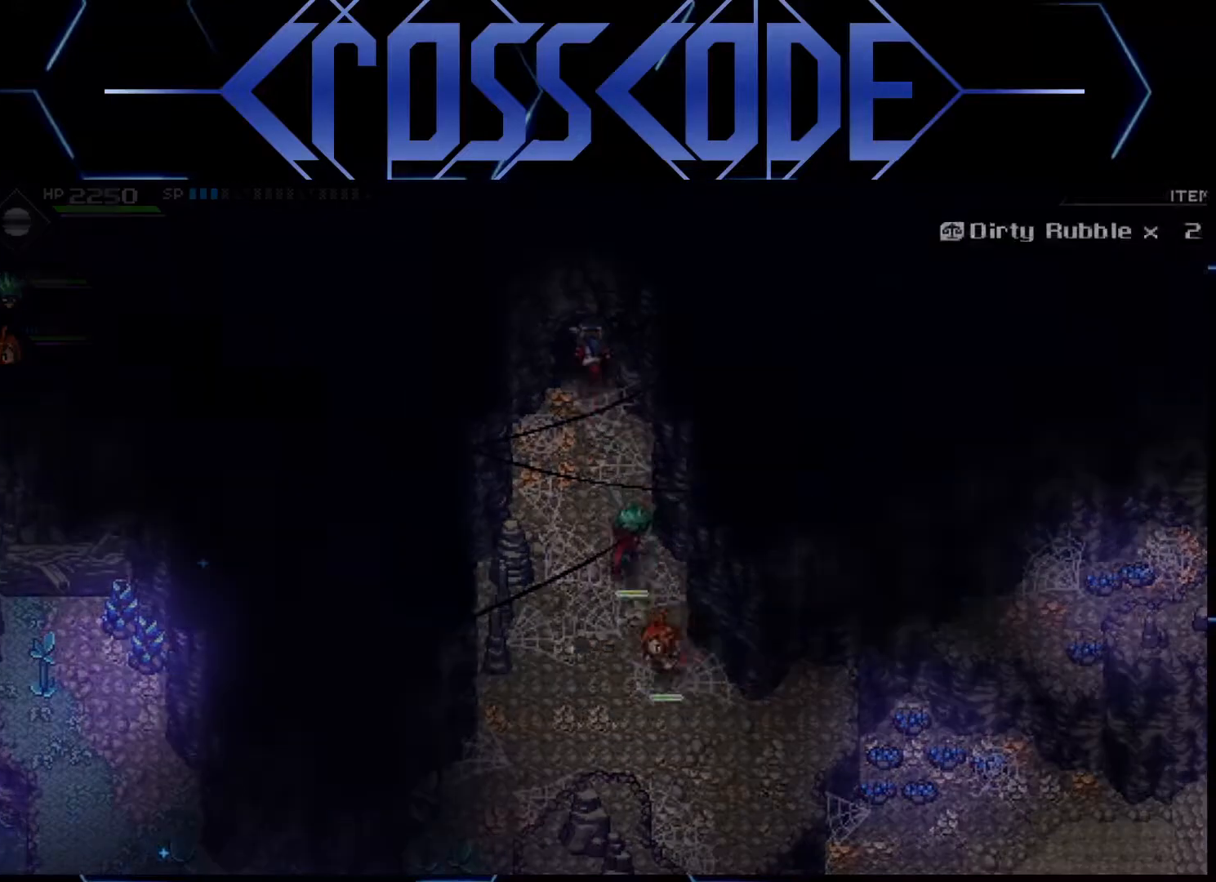
{"buttons": [], "left_stick": "center", "right_stick": "center", "events": [[183, "left_stick", "center"]]}
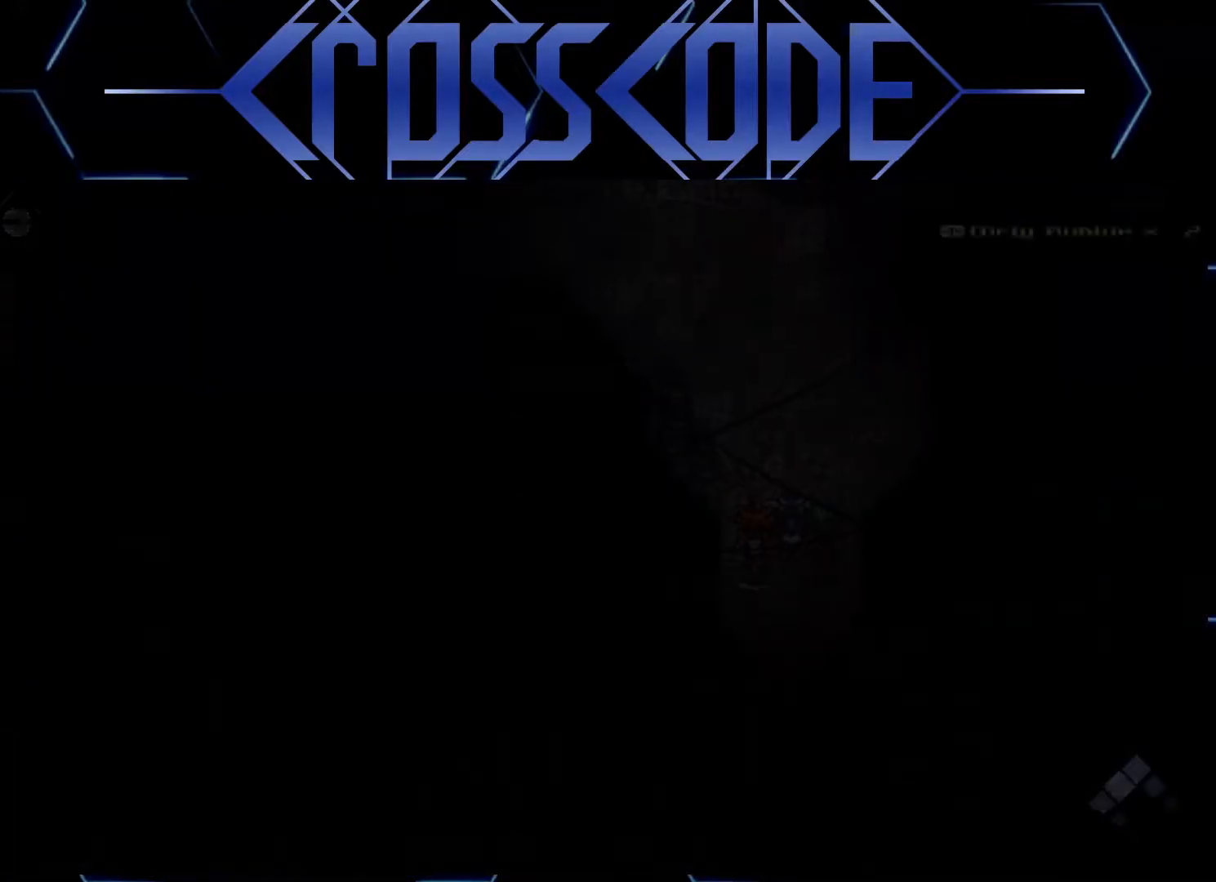
{"buttons": [], "left_stick": "up", "right_stick": "center", "events": [[433, "left_stick", "up"]]}
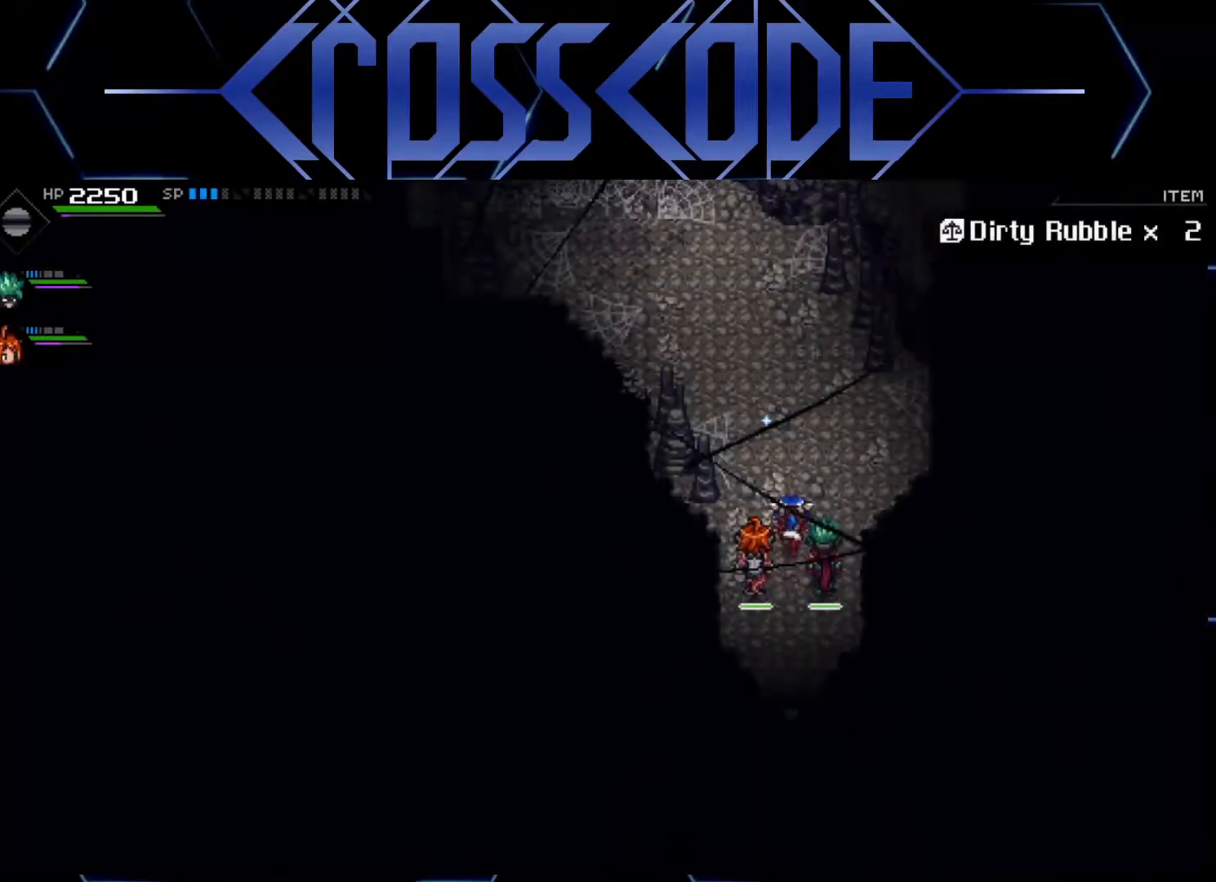
{"buttons": [], "left_stick": "up-left", "right_stick": "center", "events": [[267, "left_stick", "up-left"]]}
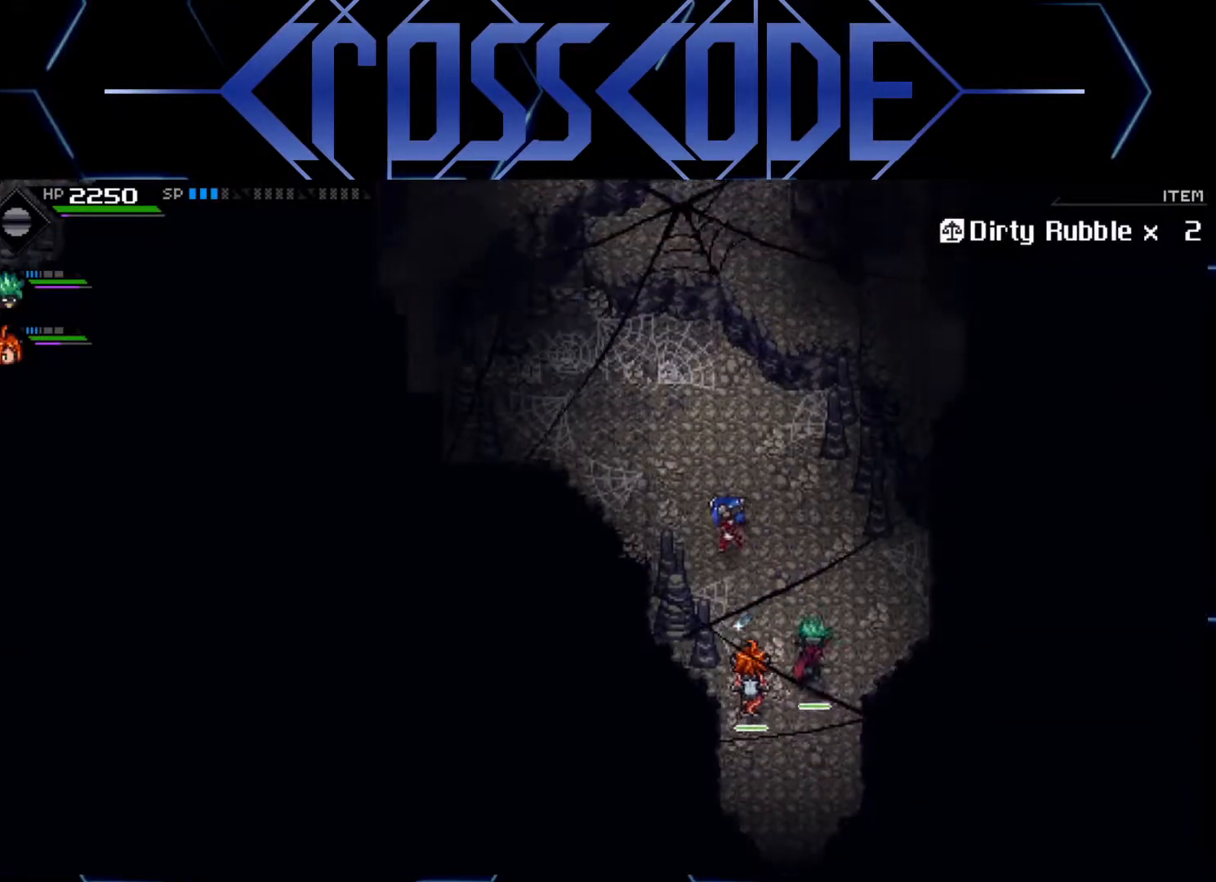
{"buttons": [], "left_stick": "up-right", "right_stick": "center", "events": [[167, "L1", "down"], [250, "L1", "up"], [467, "left_stick", "up-right"]]}
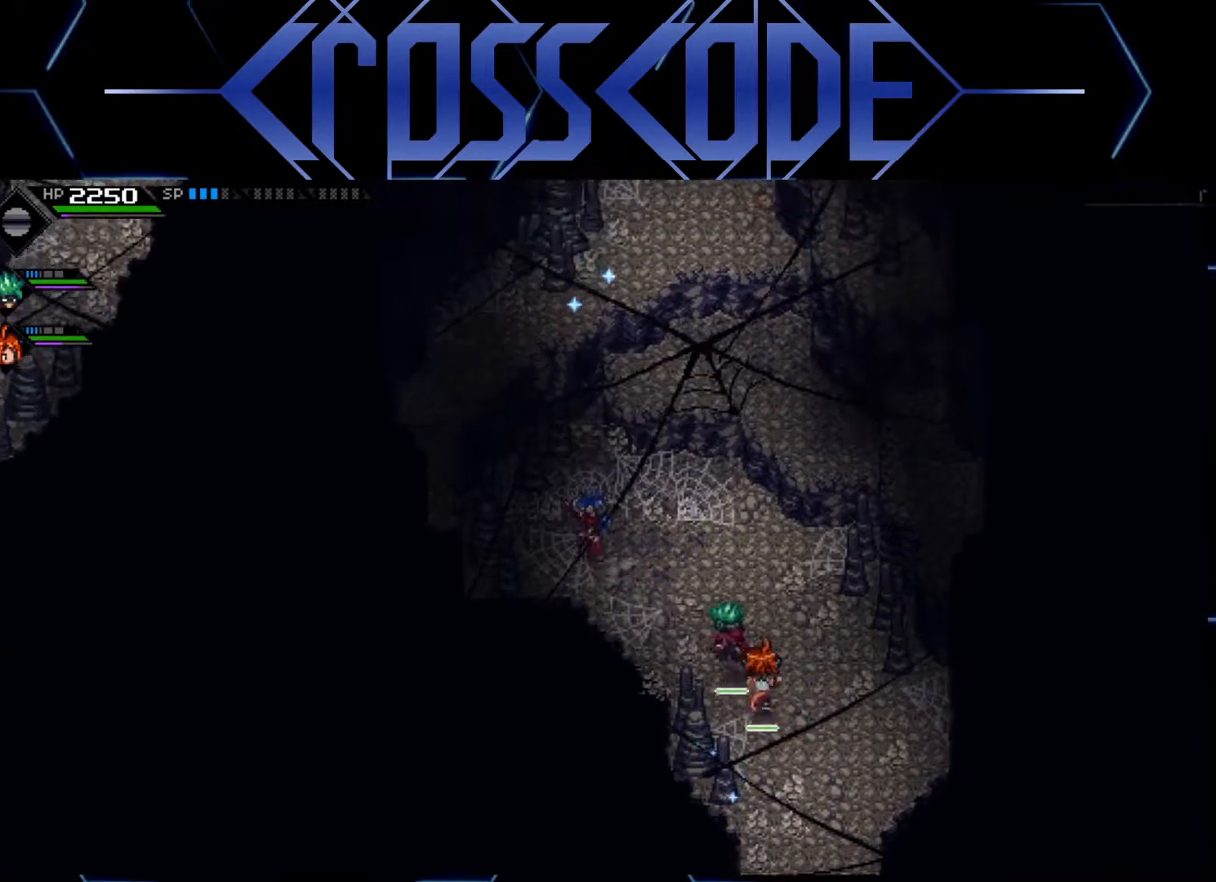
{"buttons": [], "left_stick": "up", "right_stick": "center", "events": [[283, "left_stick", "up"]]}
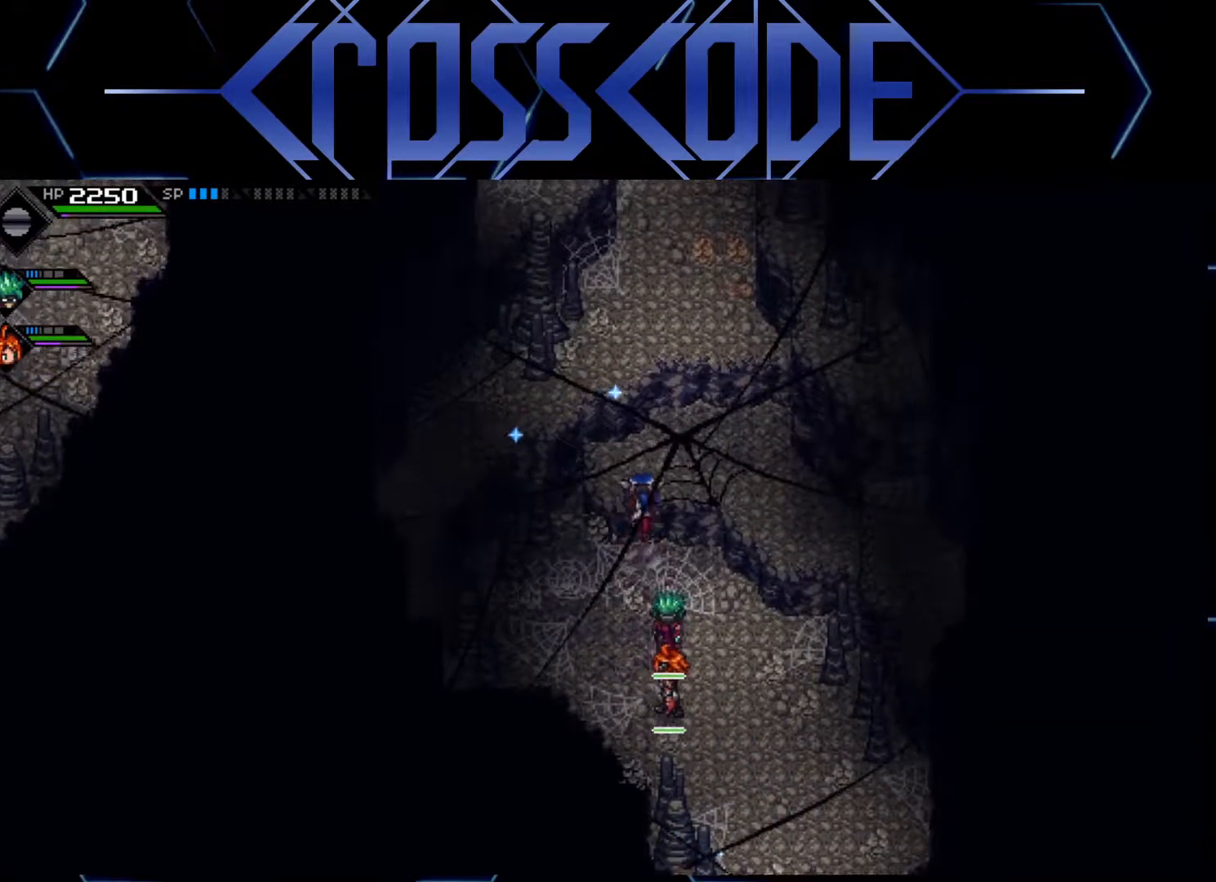
{"buttons": [], "left_stick": "up", "right_stick": "center", "events": []}
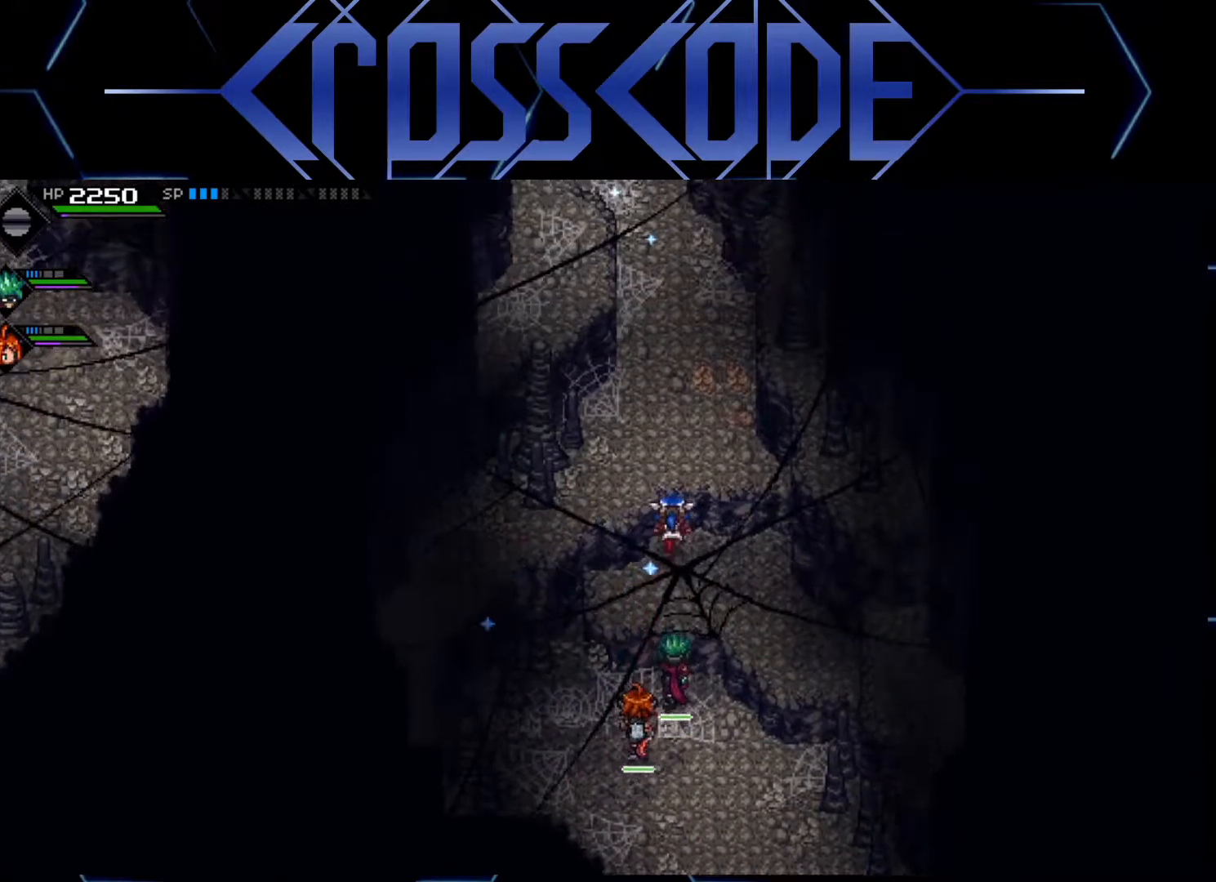
{"buttons": [], "left_stick": "up", "right_stick": "center", "events": []}
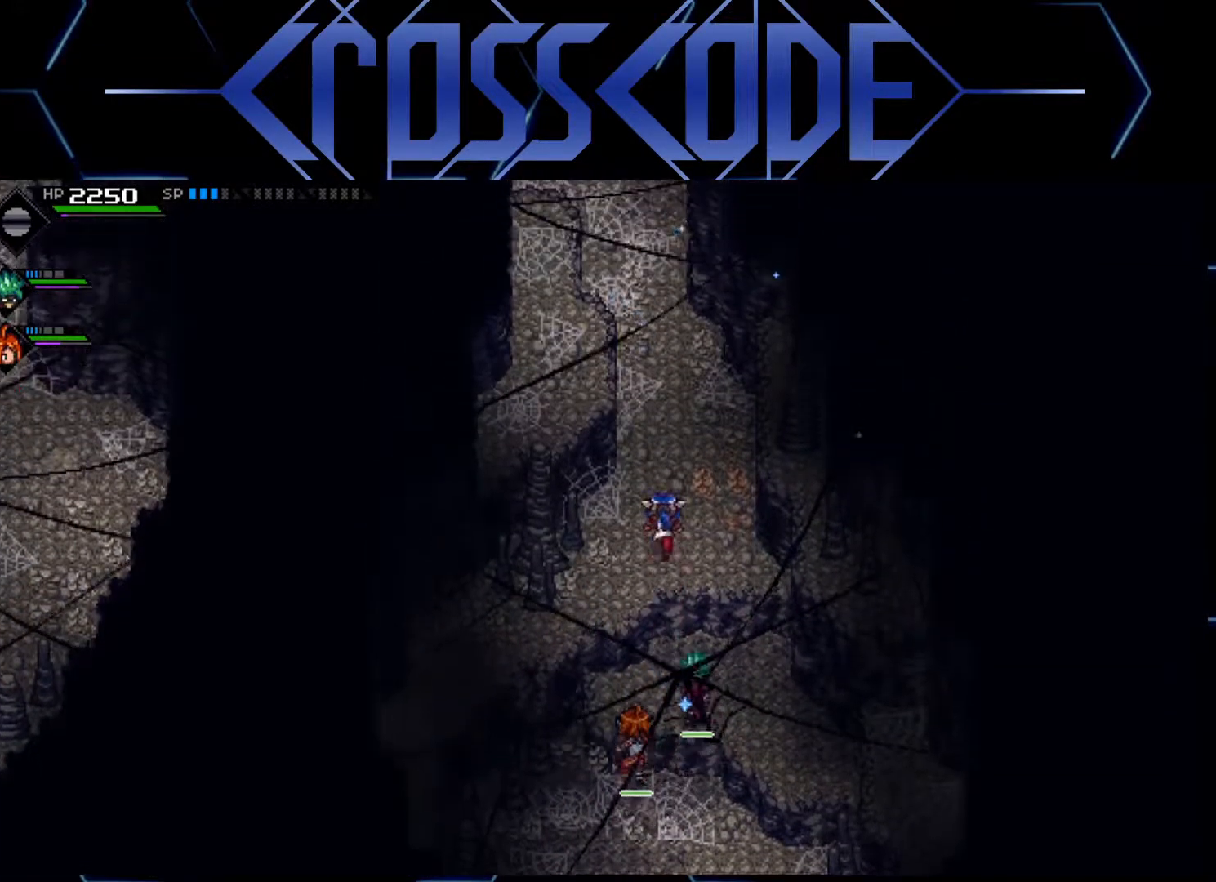
{"buttons": [], "left_stick": "up", "right_stick": "center", "events": []}
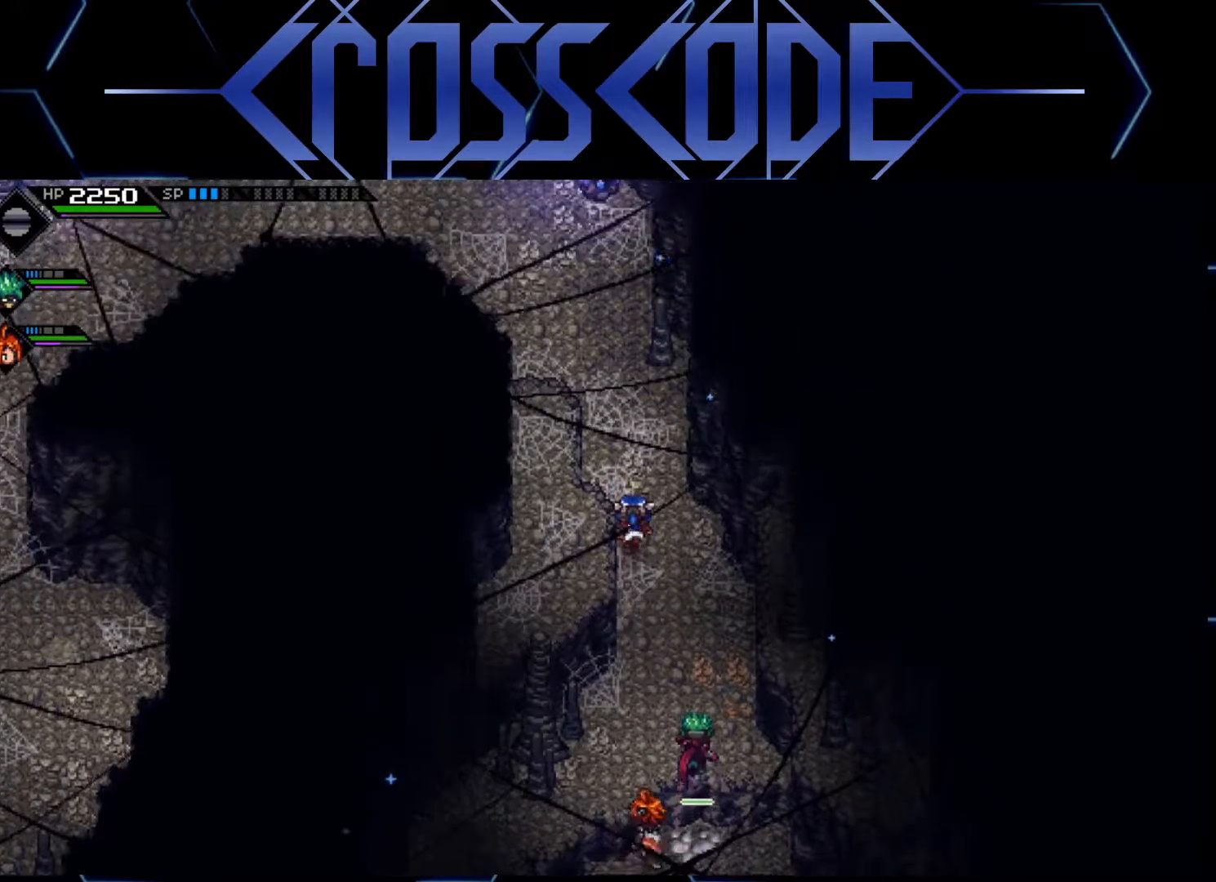
{"buttons": [], "left_stick": "up-left", "right_stick": "center", "events": [[367, "left_stick", "up-left"]]}
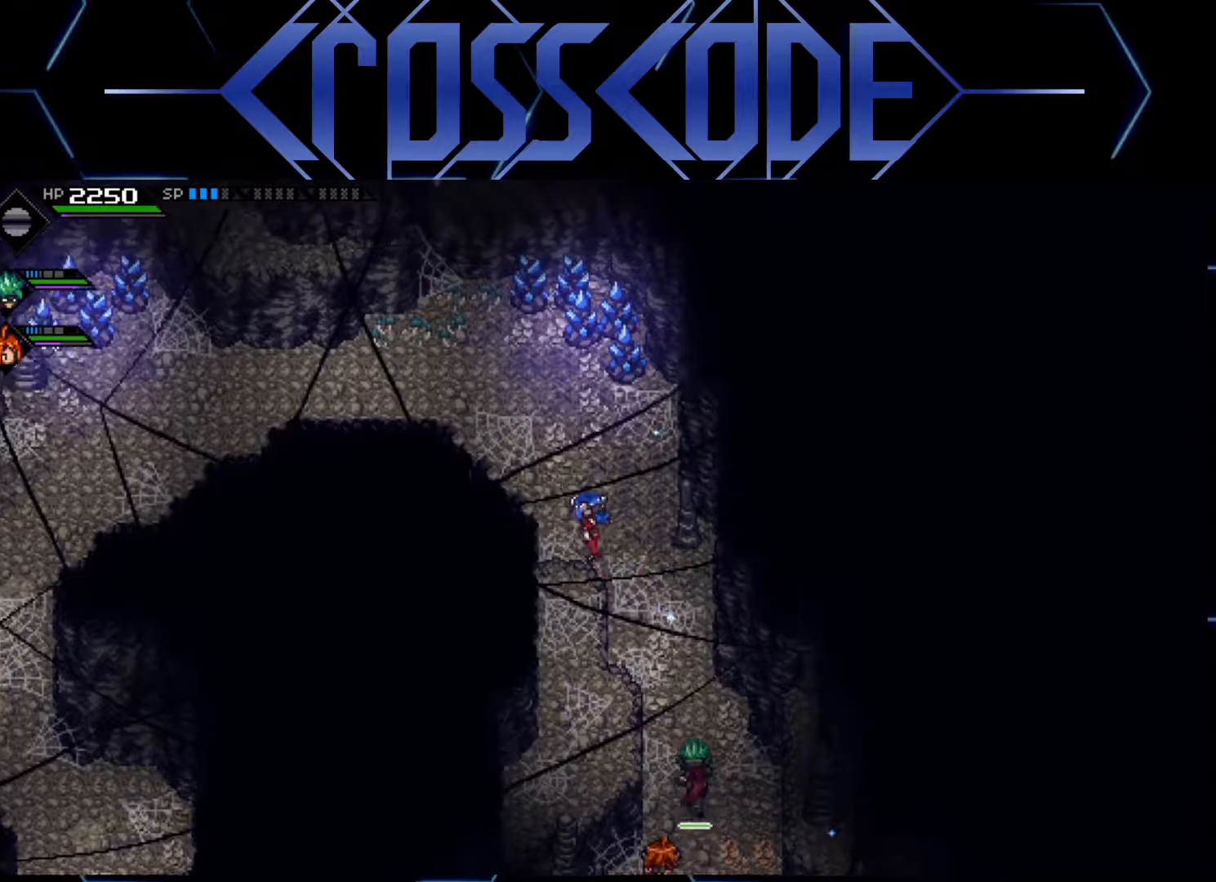
{"buttons": [], "left_stick": "up", "right_stick": "center", "events": [[133, "left_stick", "up"], [367, "X", "down"], [483, "X", "up"]]}
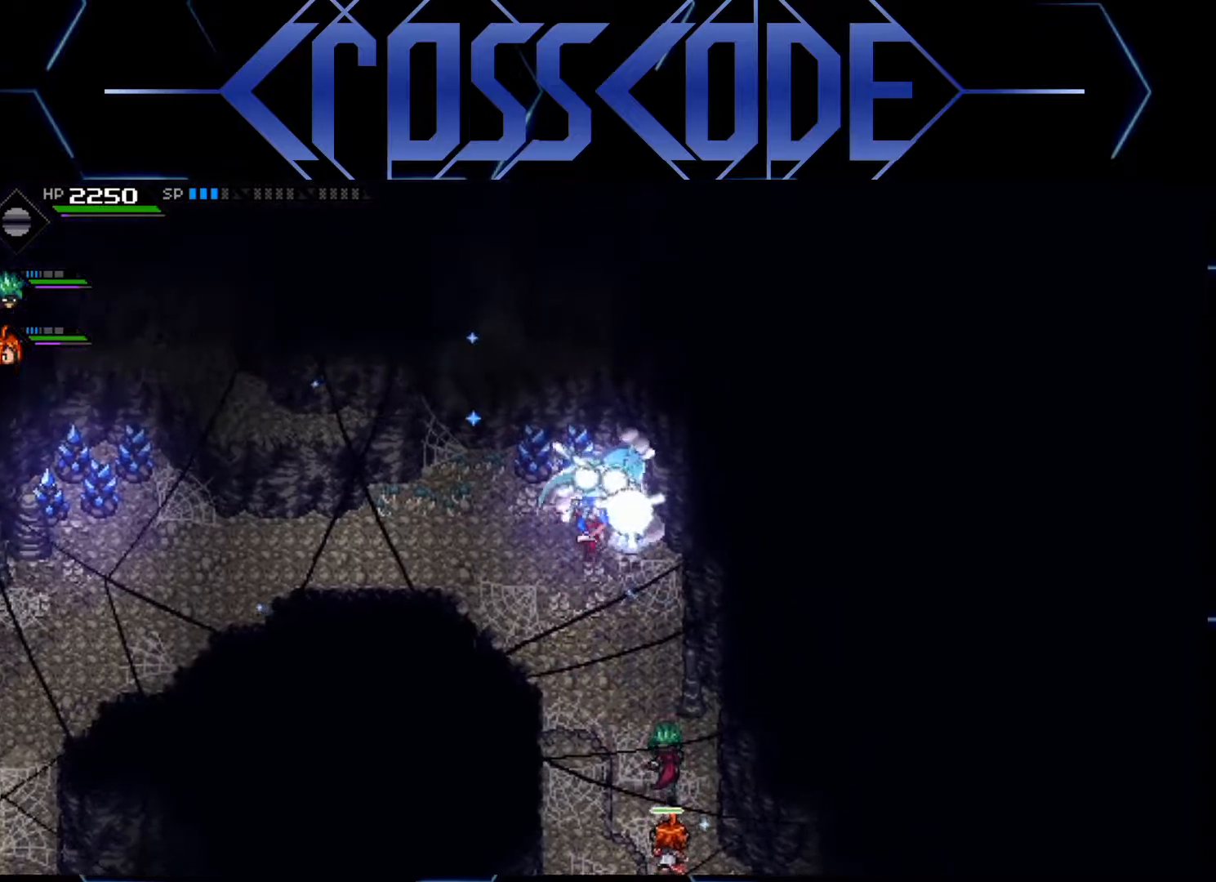
{"buttons": ["X"], "left_stick": "up", "right_stick": "center", "events": [[167, "left_stick", "up-left"], [400, "X", "down"], [400, "left_stick", "up"]]}
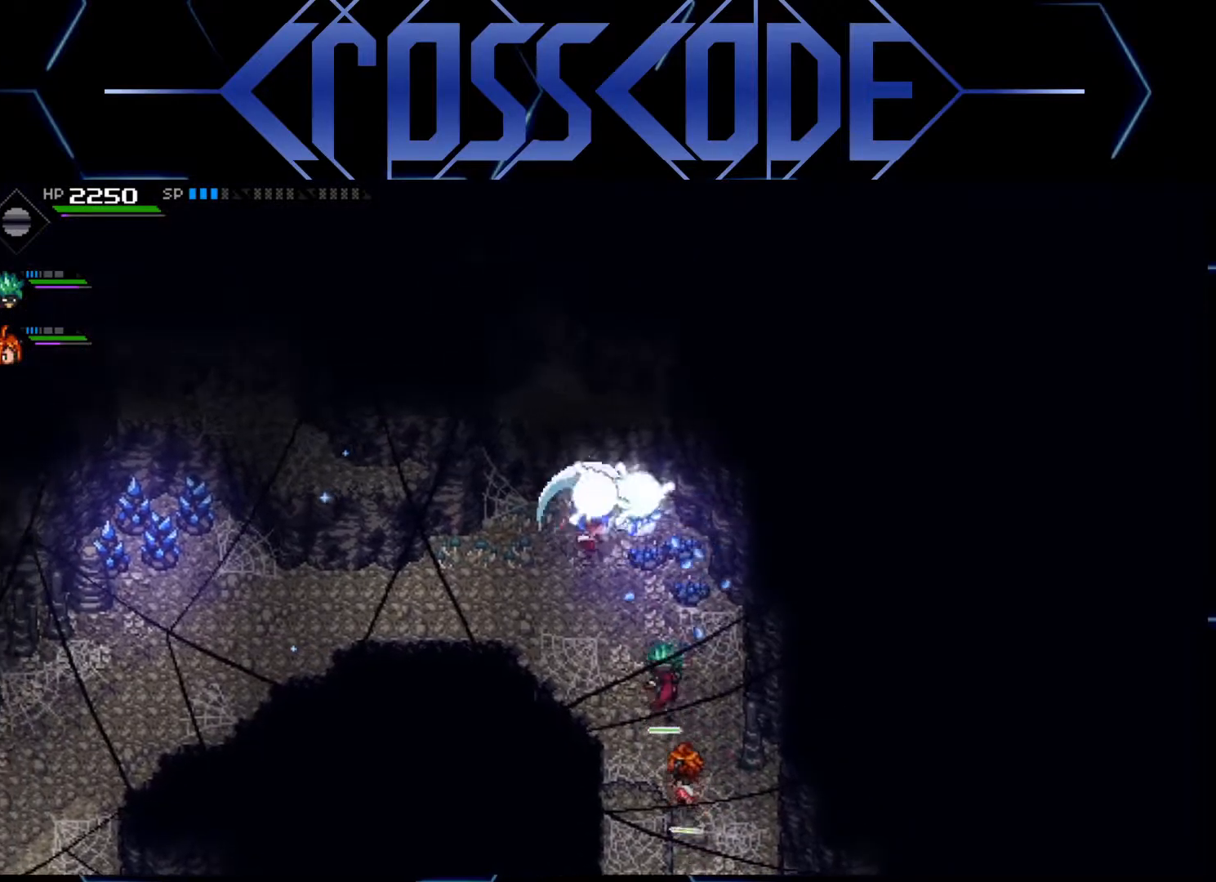
{"buttons": [], "left_stick": "left", "right_stick": "center", "events": [[17, "X", "up"], [450, "left_stick", "left"]]}
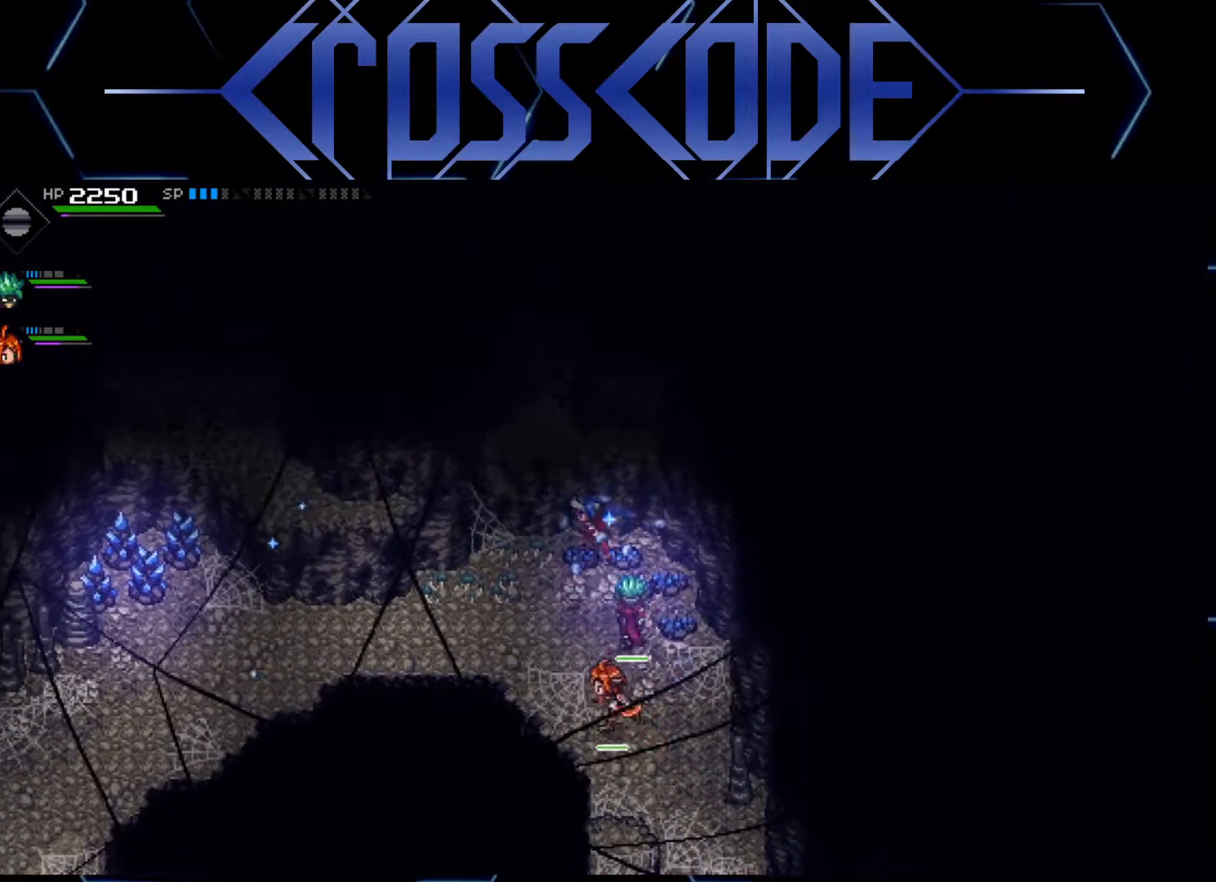
{"buttons": [], "left_stick": "left", "right_stick": "center", "events": []}
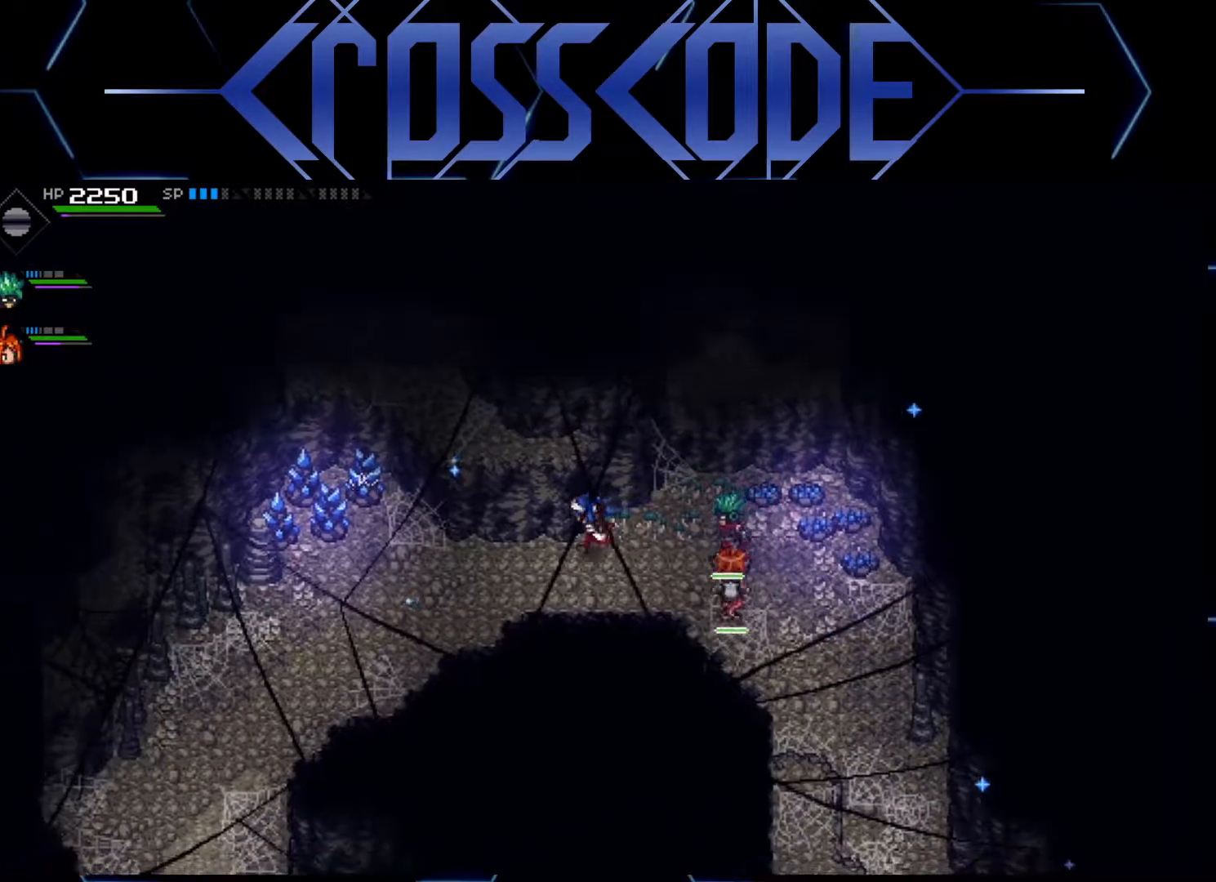
{"buttons": [], "left_stick": "left", "right_stick": "center", "events": []}